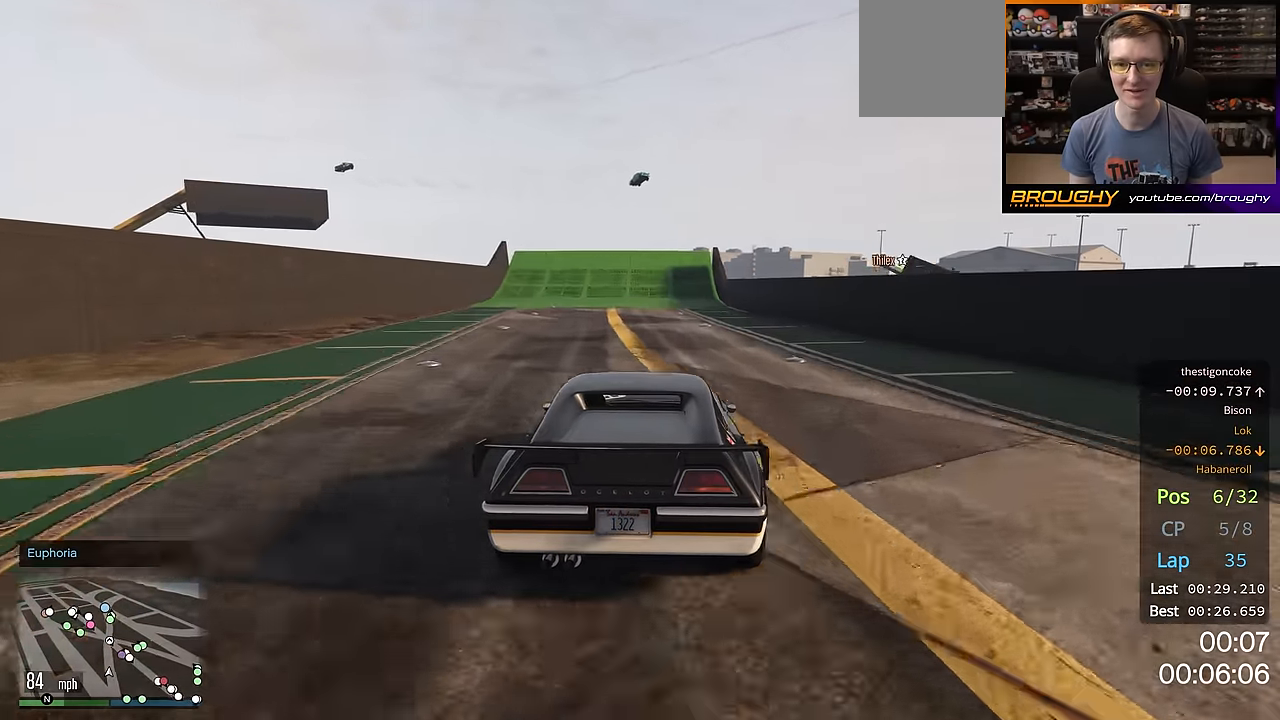
Gameplay with a controller (Xbox layout); each line is a JSON object with the inputs held at the frame after it. "events" lists button and stick changes between this image and that frame as [ms after this image, input, new state], when the widget could be followed in between. Not read: R3.
{"buttons": ["R2"], "left_stick": "center", "right_stick": "center", "events": []}
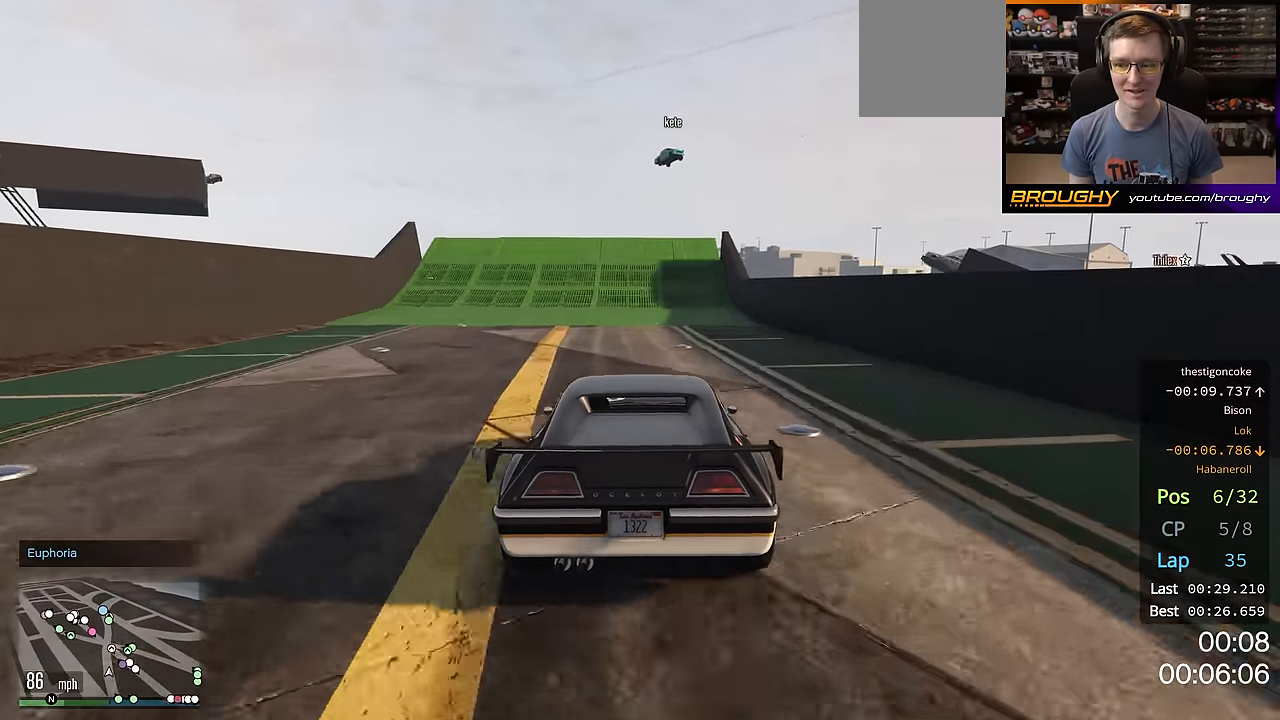
{"buttons": ["R2"], "left_stick": "center", "right_stick": "center", "events": [[417, "left_stick", "up-left"], [500, "left_stick", "center"]]}
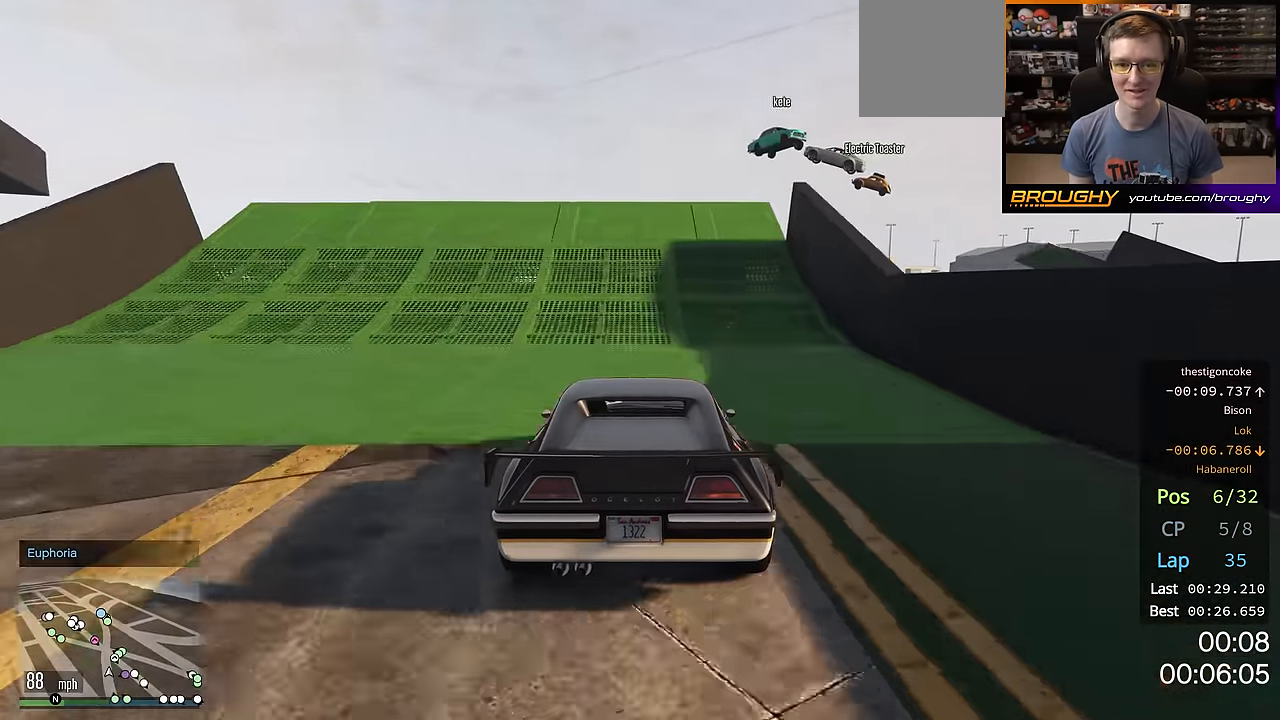
{"buttons": ["R2"], "left_stick": "center", "right_stick": "center", "events": []}
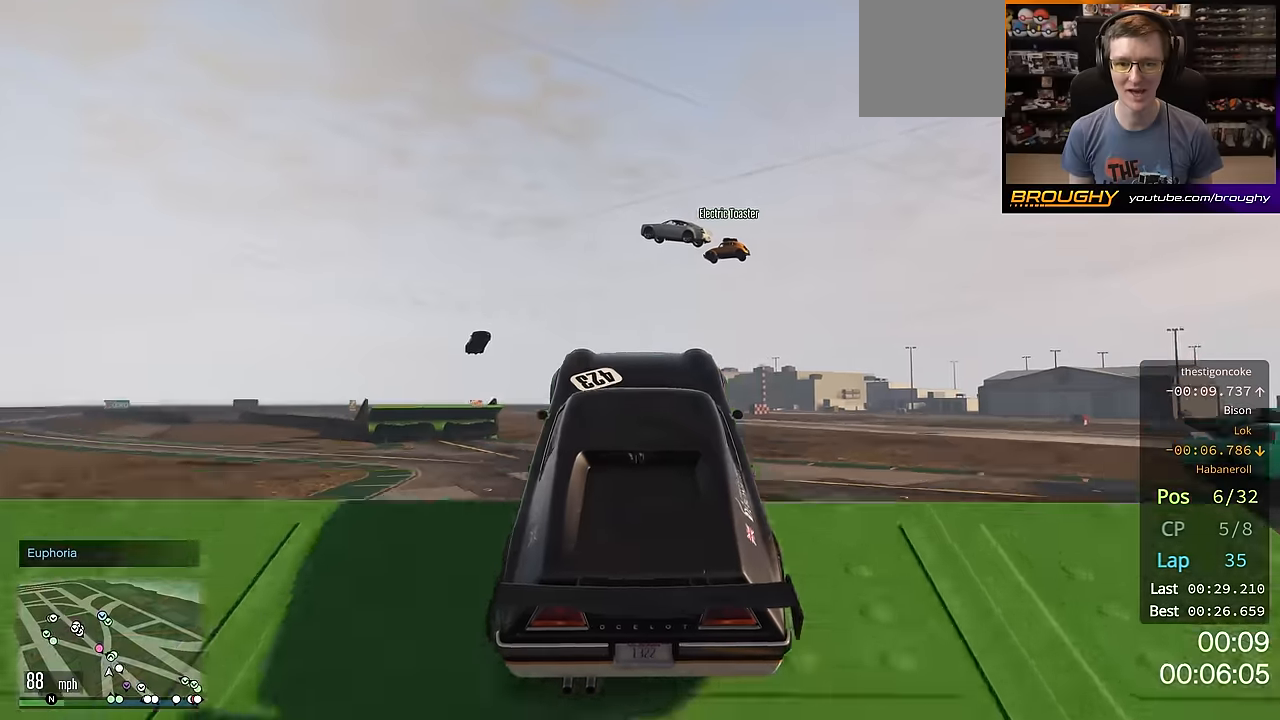
{"buttons": ["R2"], "left_stick": "center", "right_stick": "center", "events": []}
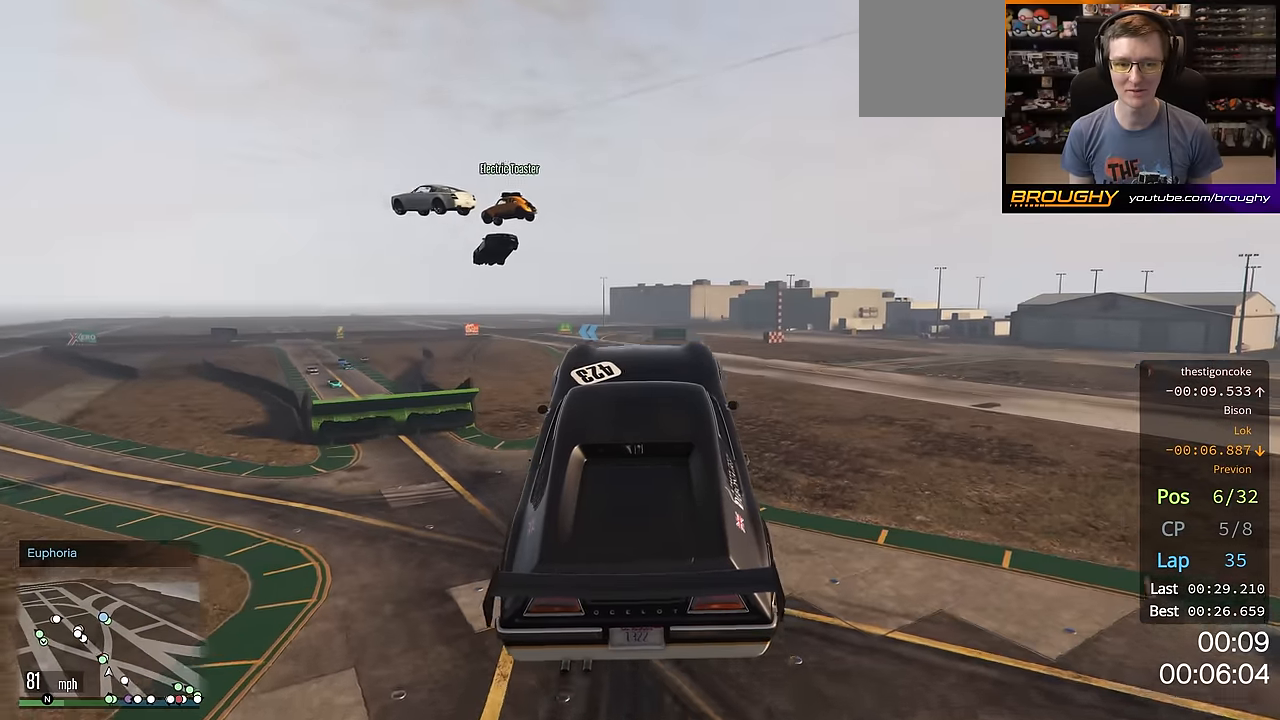
{"buttons": ["R2"], "left_stick": "center", "right_stick": "center", "events": []}
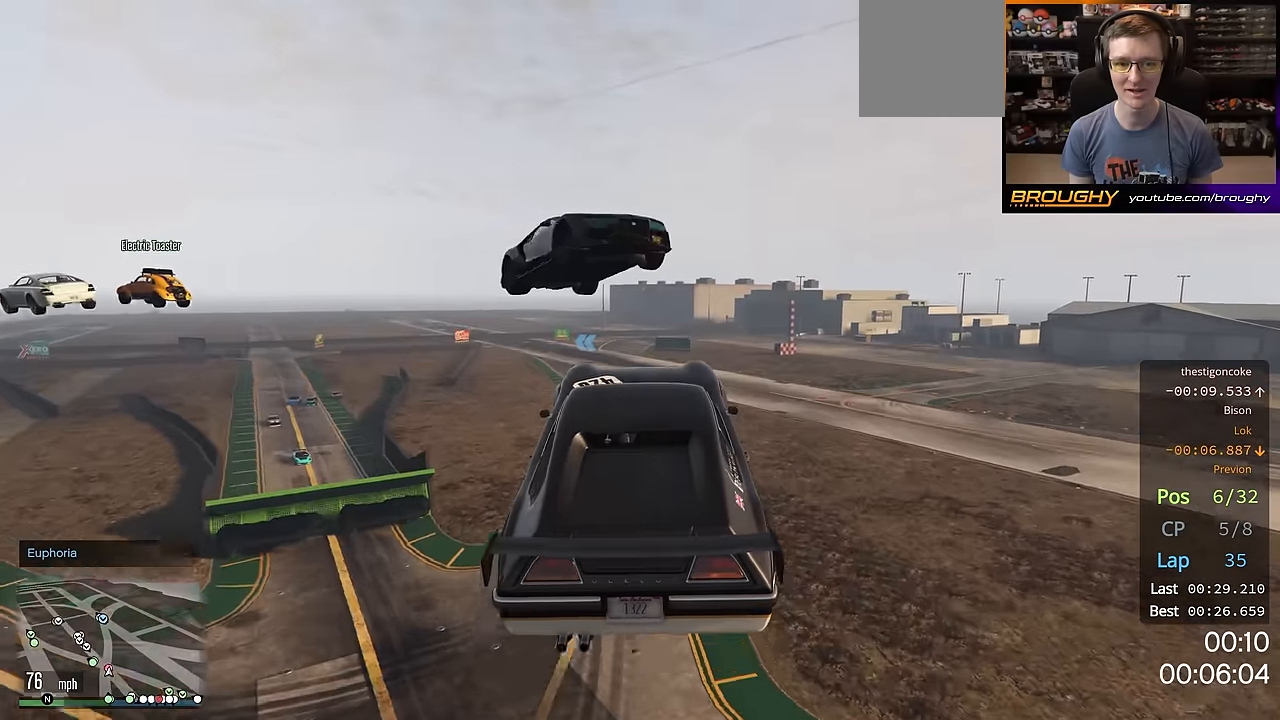
{"buttons": ["R2"], "left_stick": "center", "right_stick": "center", "events": []}
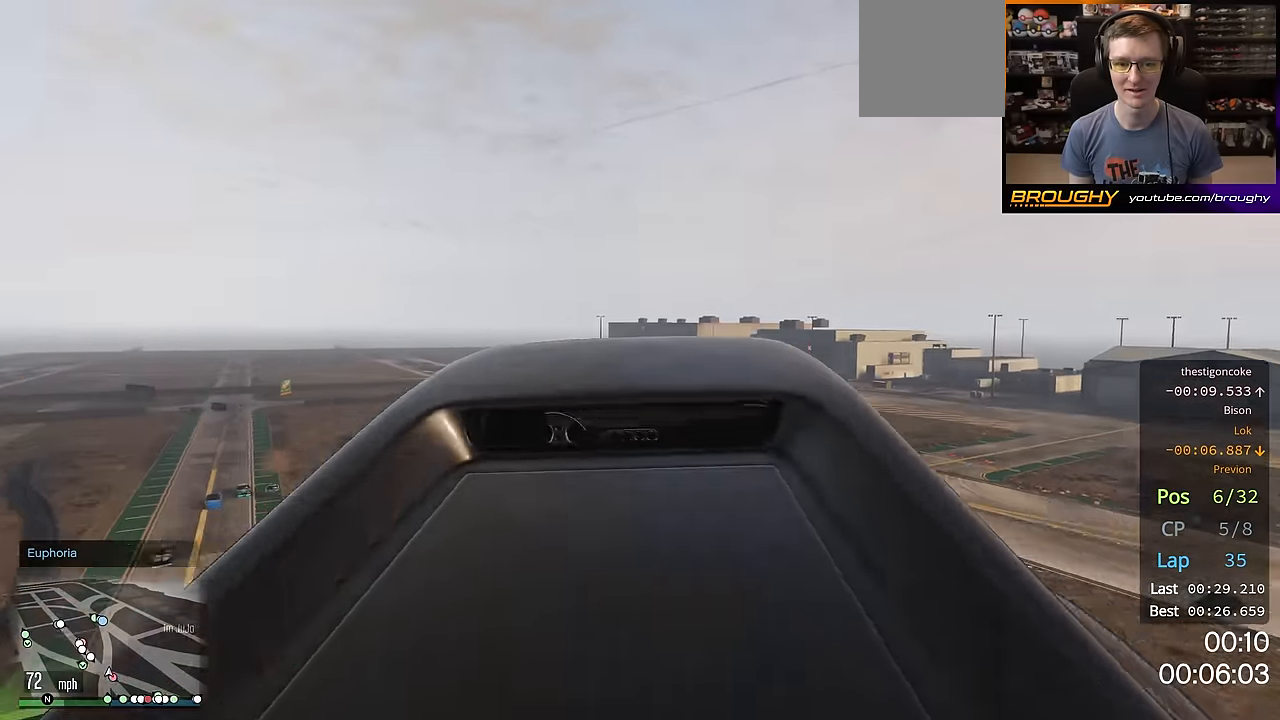
{"buttons": ["R2"], "left_stick": "down", "right_stick": "center", "events": [[501, "left_stick", "down"]]}
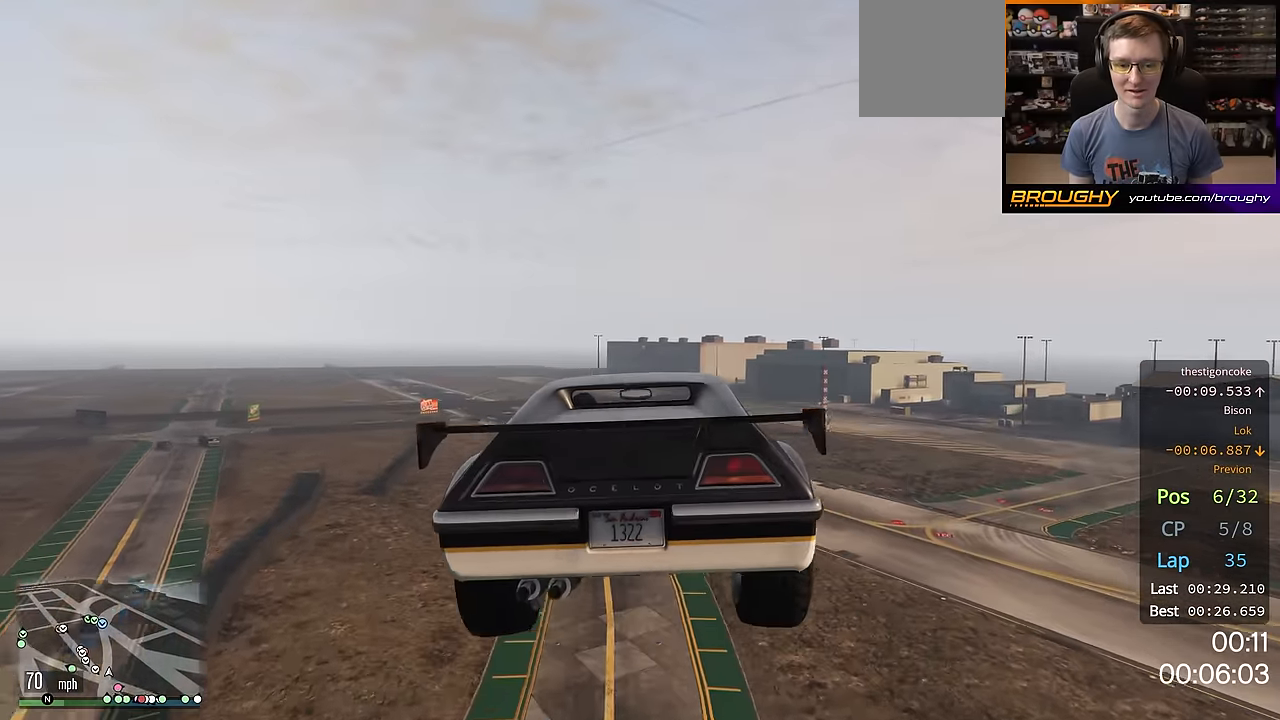
{"buttons": ["R2"], "left_stick": "center", "right_stick": "center", "events": [[417, "left_stick", "center"]]}
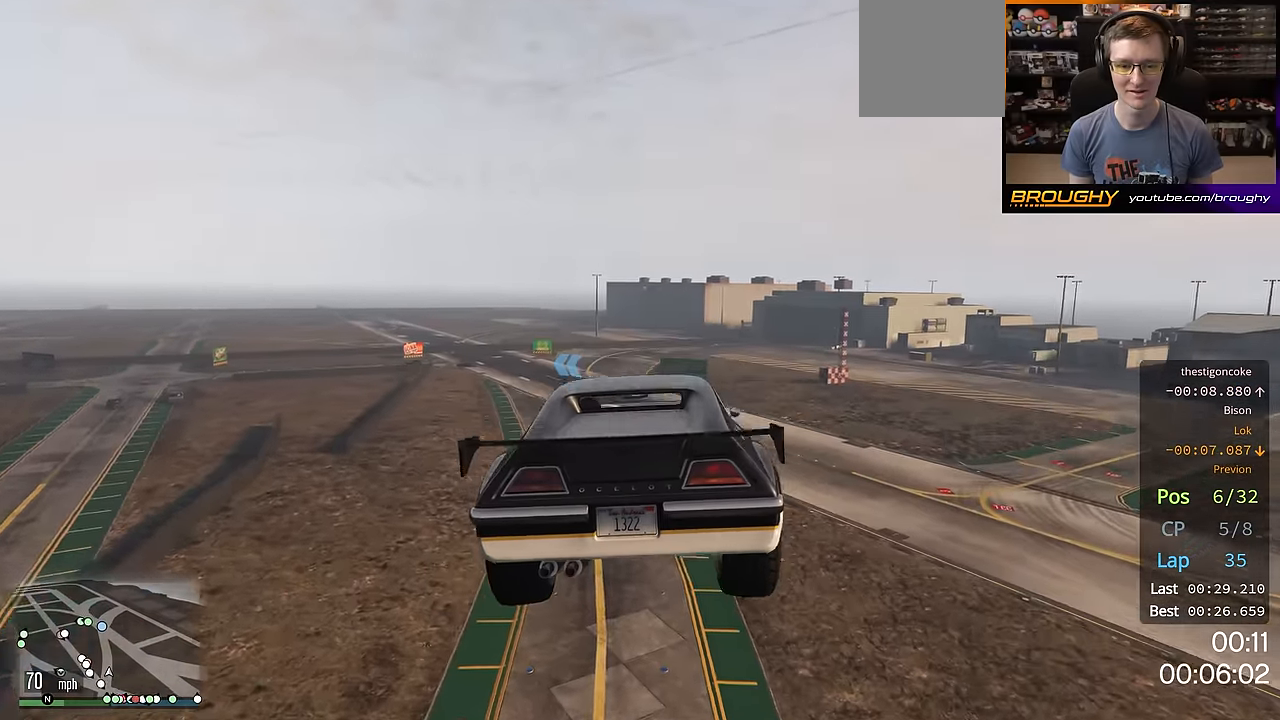
{"buttons": ["R2"], "left_stick": "up", "right_stick": "center", "events": [[234, "left_stick", "up-right"], [451, "left_stick", "up"]]}
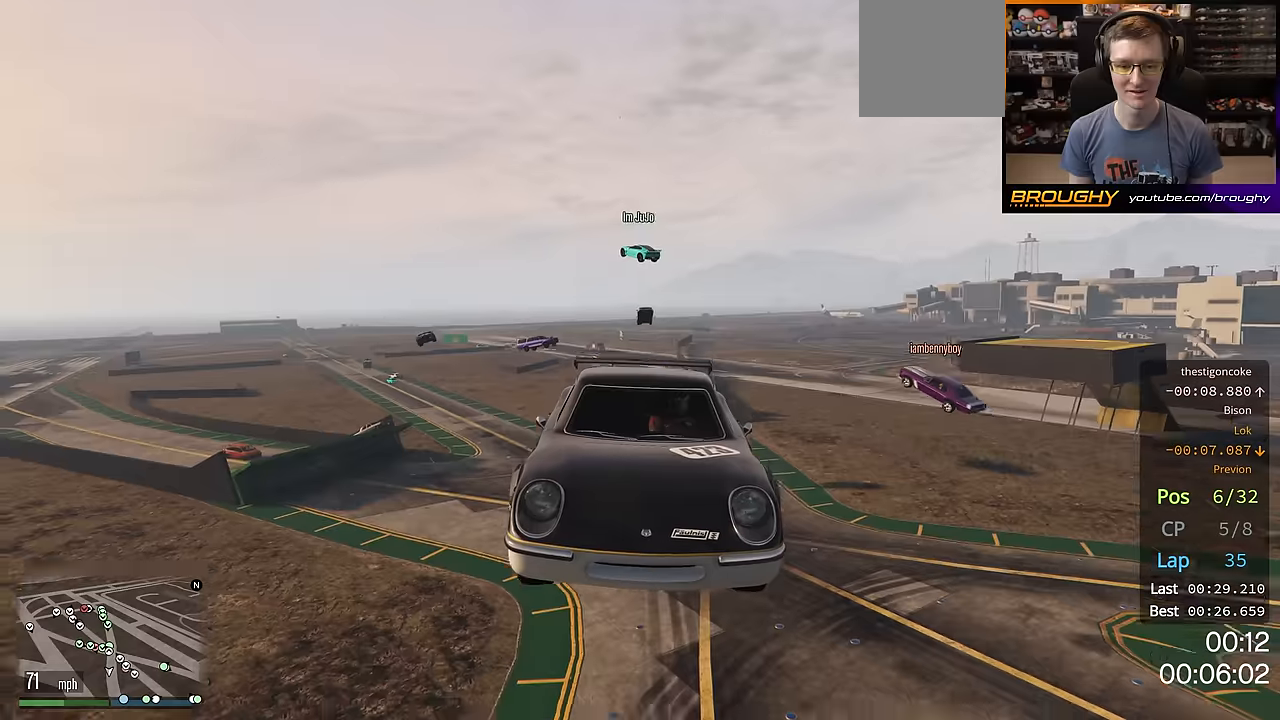
{"buttons": ["R2"], "left_stick": "center", "right_stick": "center", "events": [[233, "left_stick", "center"]]}
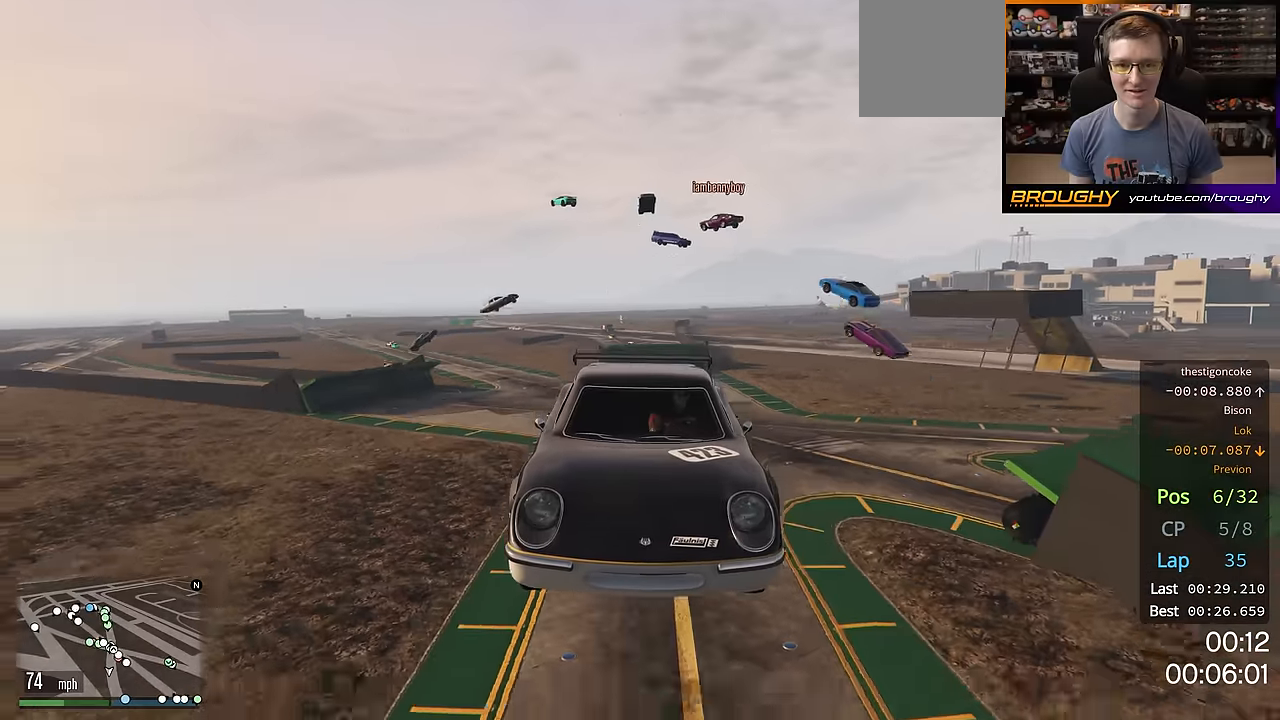
{"buttons": ["R2"], "left_stick": "center", "right_stick": "center", "events": [[250, "left_stick", "down"], [367, "left_stick", "center"]]}
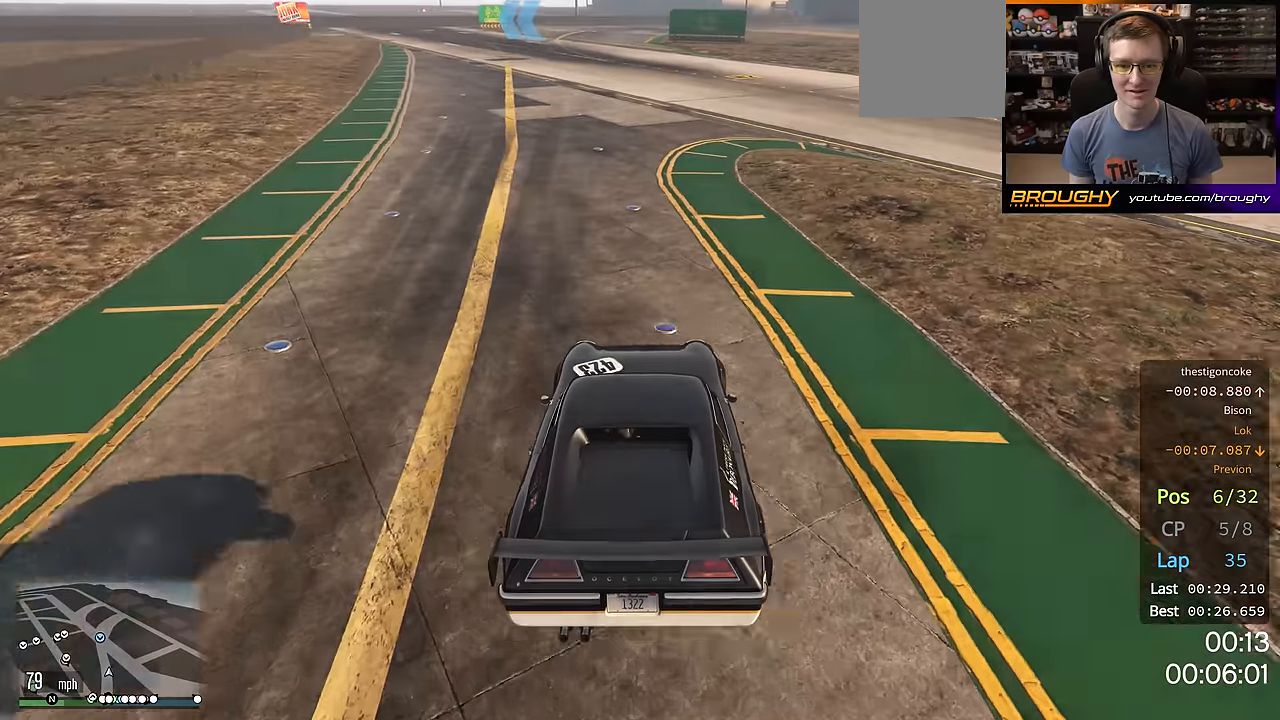
{"buttons": ["R2"], "left_stick": "right", "right_stick": "center", "events": [[217, "left_stick", "right"], [334, "left_stick", "center"], [501, "left_stick", "right"]]}
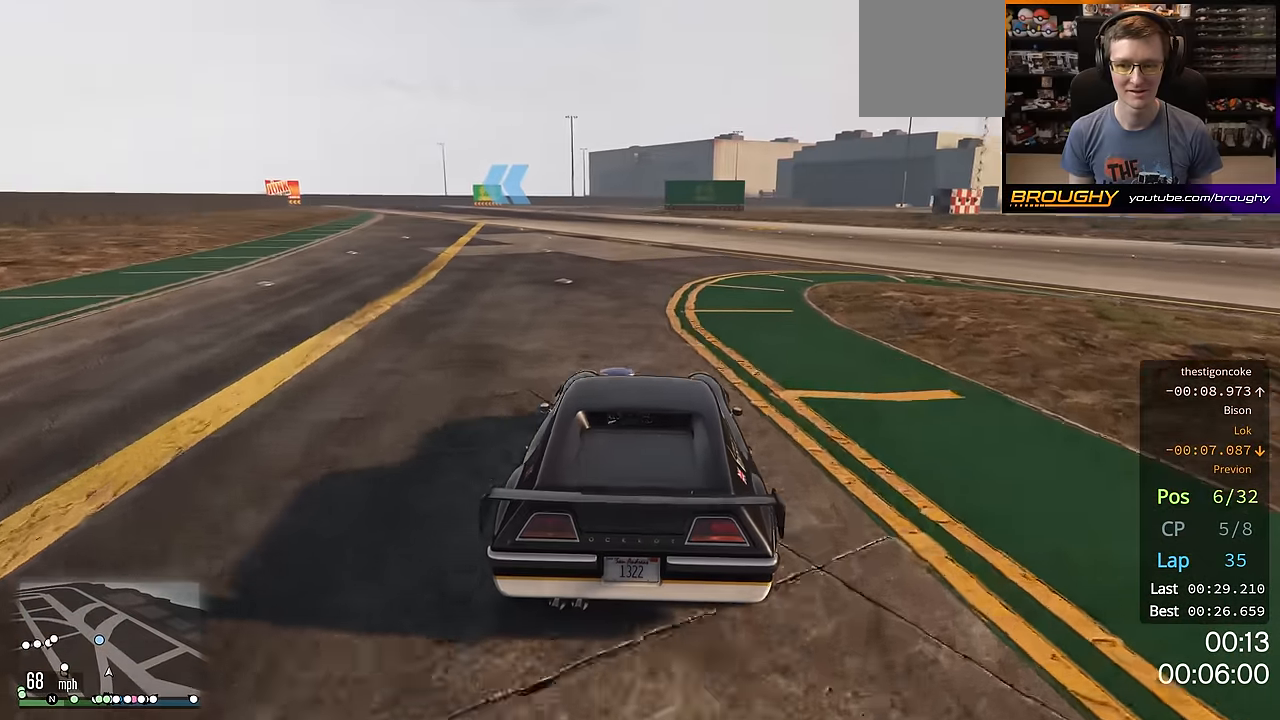
{"buttons": ["R2"], "left_stick": "center", "right_stick": "center", "events": [[117, "left_stick", "center"]]}
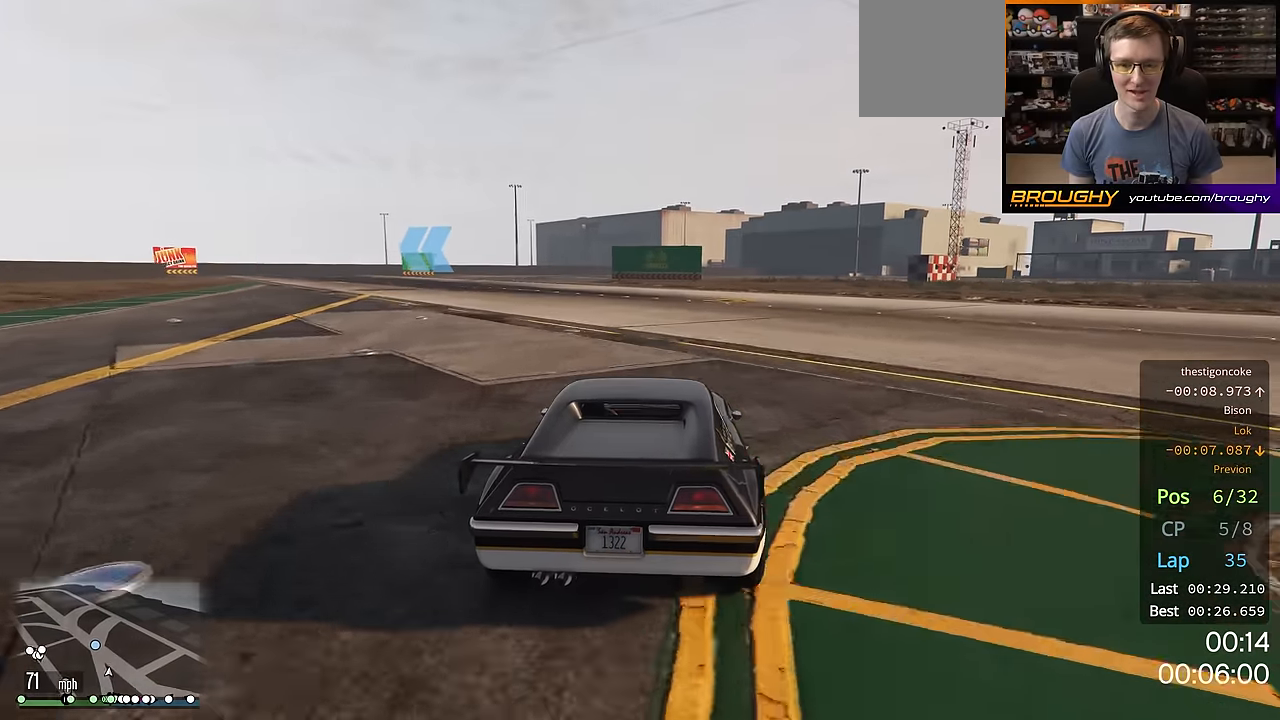
{"buttons": ["R2"], "left_stick": "up-left", "right_stick": "center", "events": [[117, "left_stick", "up-left"], [267, "left_stick", "center"], [401, "left_stick", "up-left"]]}
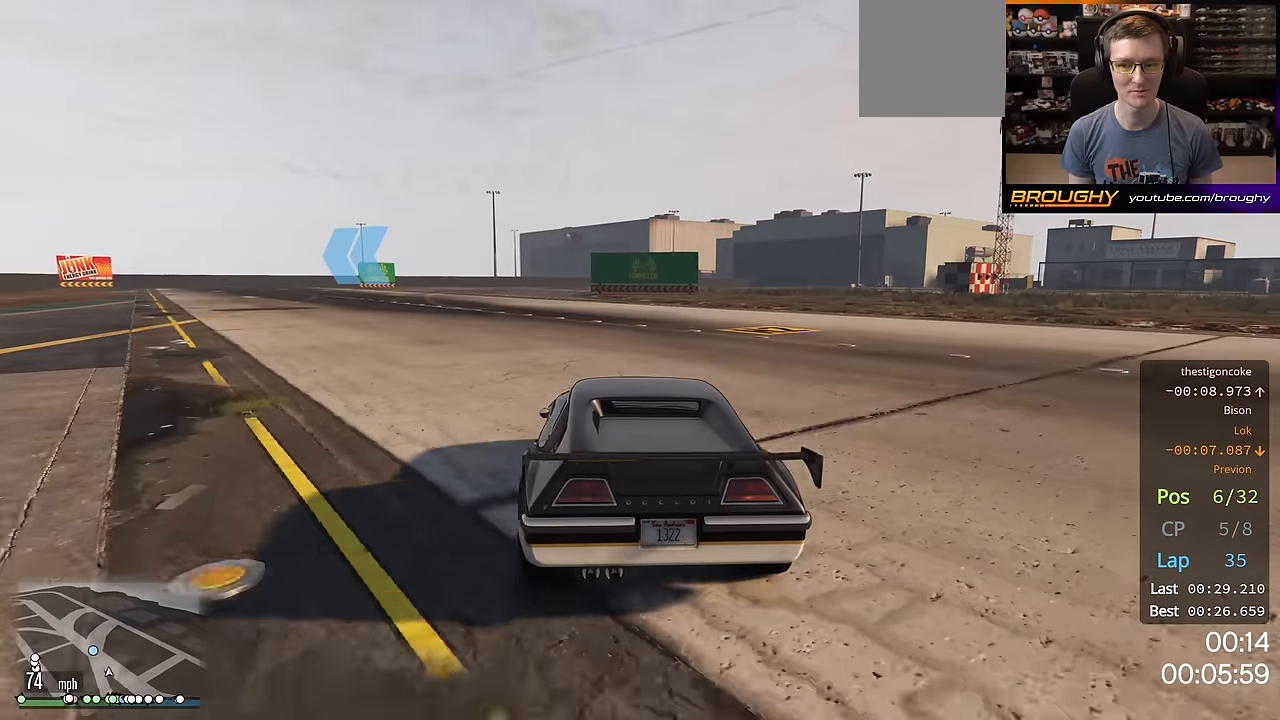
{"buttons": ["R2"], "left_stick": "center", "right_stick": "center", "events": [[117, "left_stick", "center"], [183, "left_stick", "up-left"], [367, "left_stick", "center"]]}
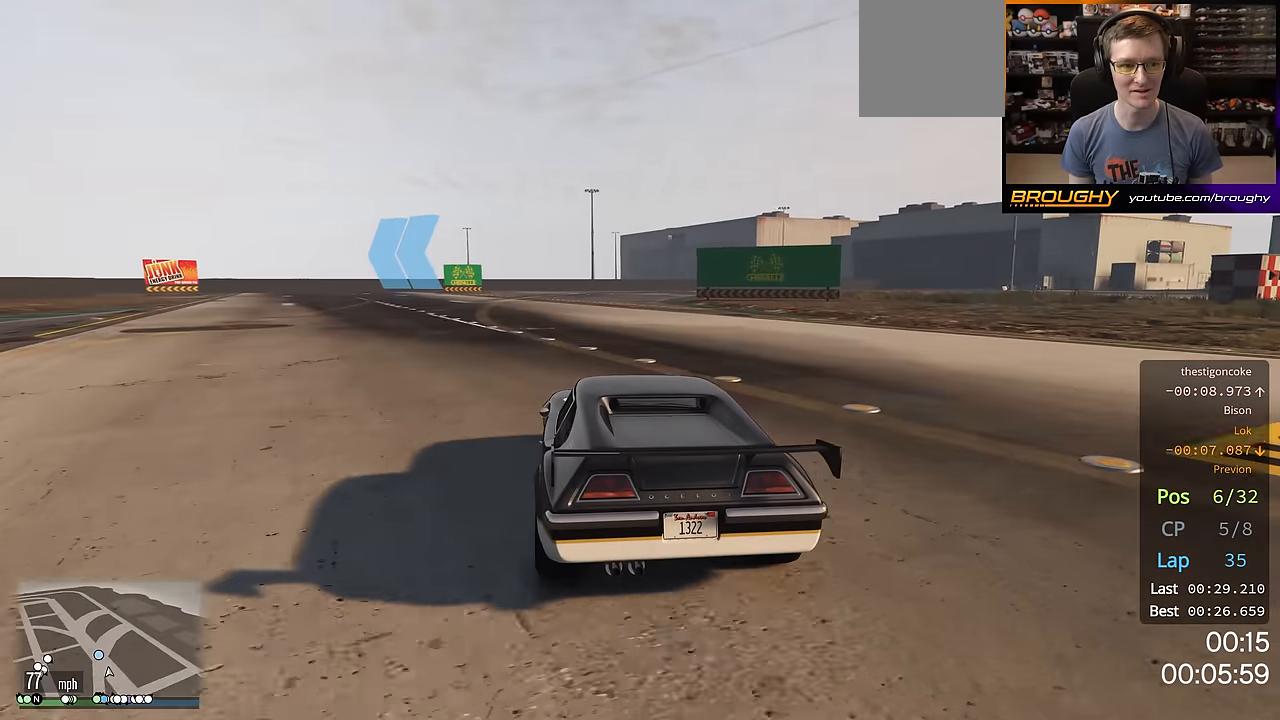
{"buttons": ["R2"], "left_stick": "up-left", "right_stick": "center", "events": [[84, "left_stick", "up-left"], [251, "left_stick", "center"], [351, "left_stick", "up-left"]]}
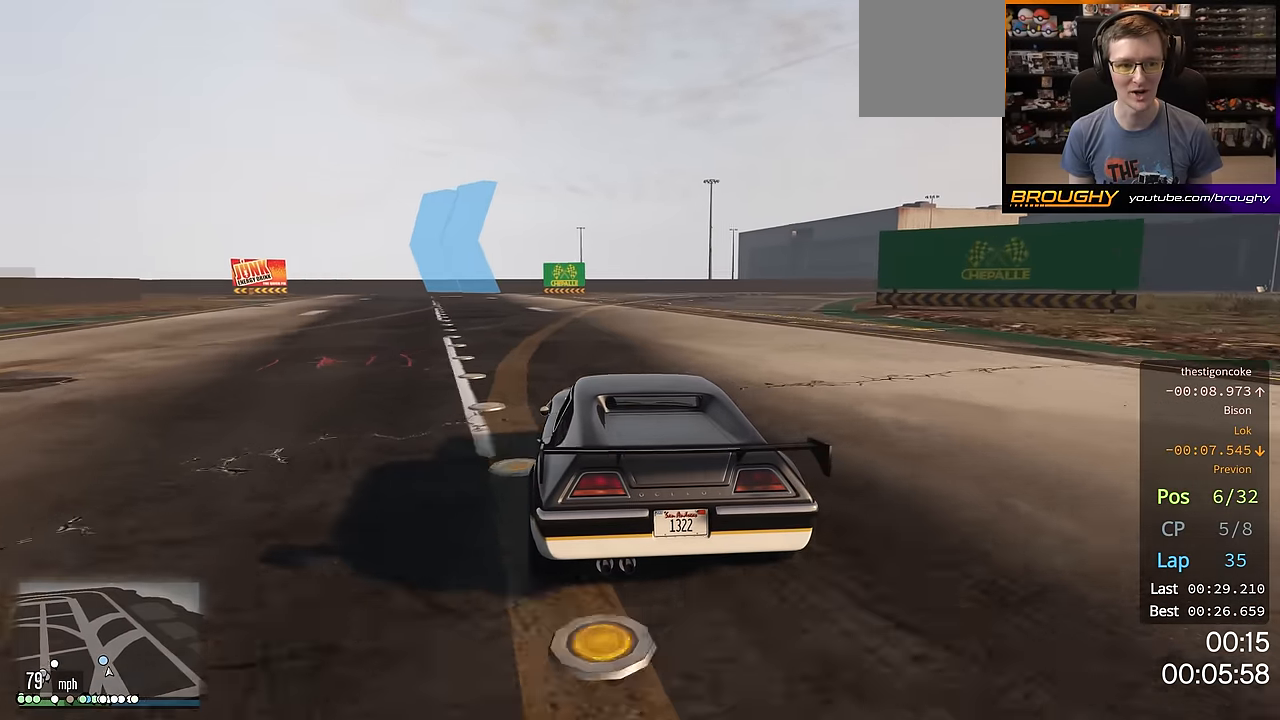
{"buttons": ["R2"], "left_stick": "up-left", "right_stick": "center", "events": [[33, "left_stick", "center"], [150, "left_stick", "up-left"]]}
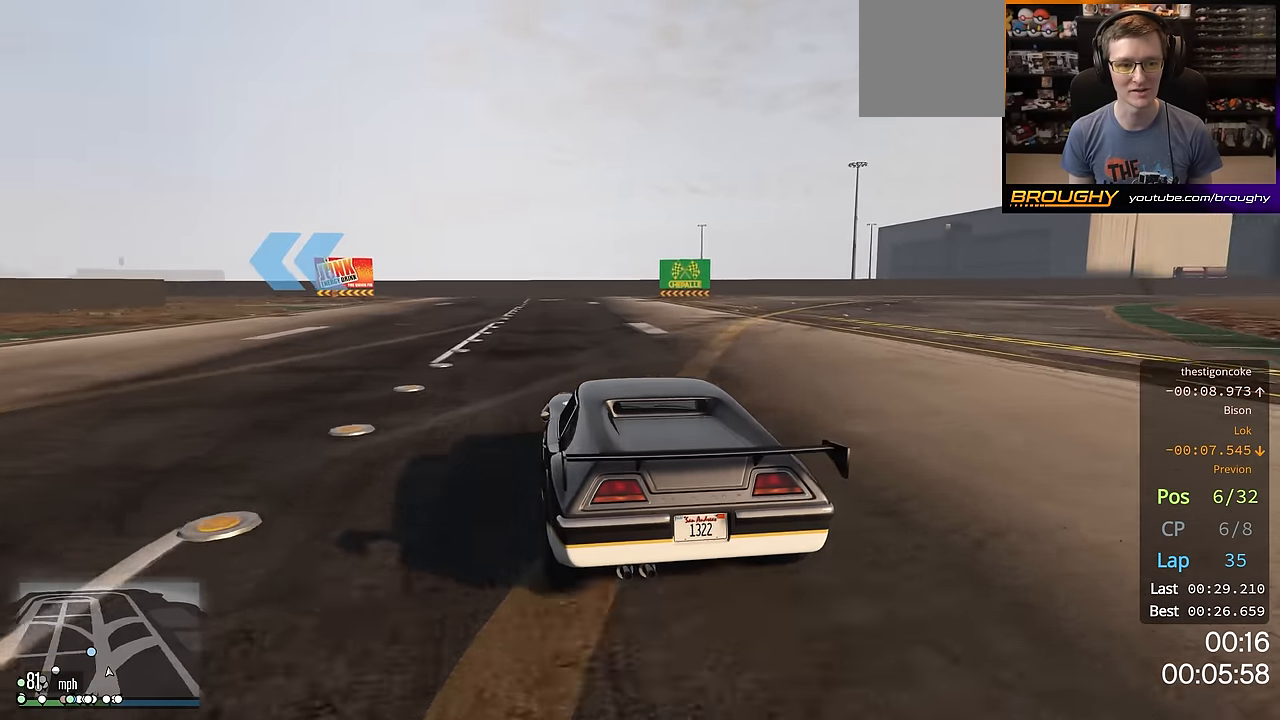
{"buttons": ["R2"], "left_stick": "center", "right_stick": "center", "events": [[100, "left_stick", "center"], [217, "left_stick", "up-left"], [417, "left_stick", "center"]]}
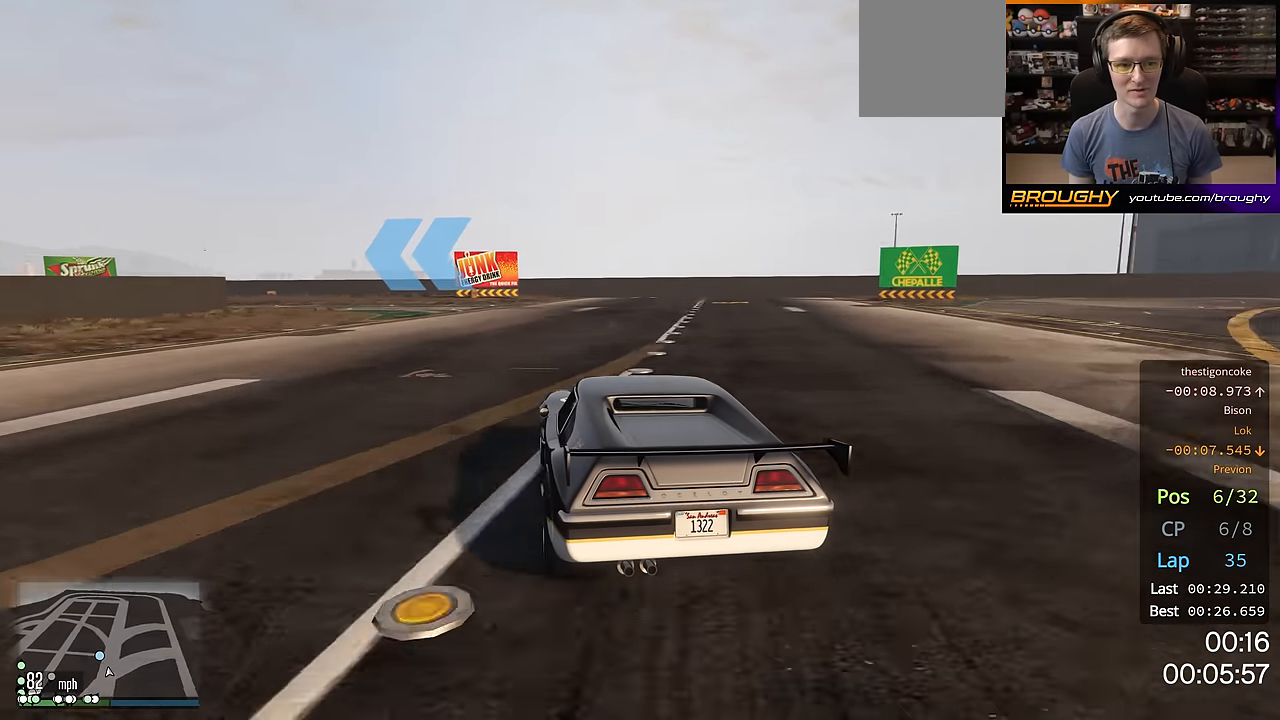
{"buttons": [], "left_stick": "up-left", "right_stick": "center", "events": [[33, "left_stick", "up-left"], [217, "left_stick", "center"], [283, "left_stick", "up-left"], [500, "R2", "up"]]}
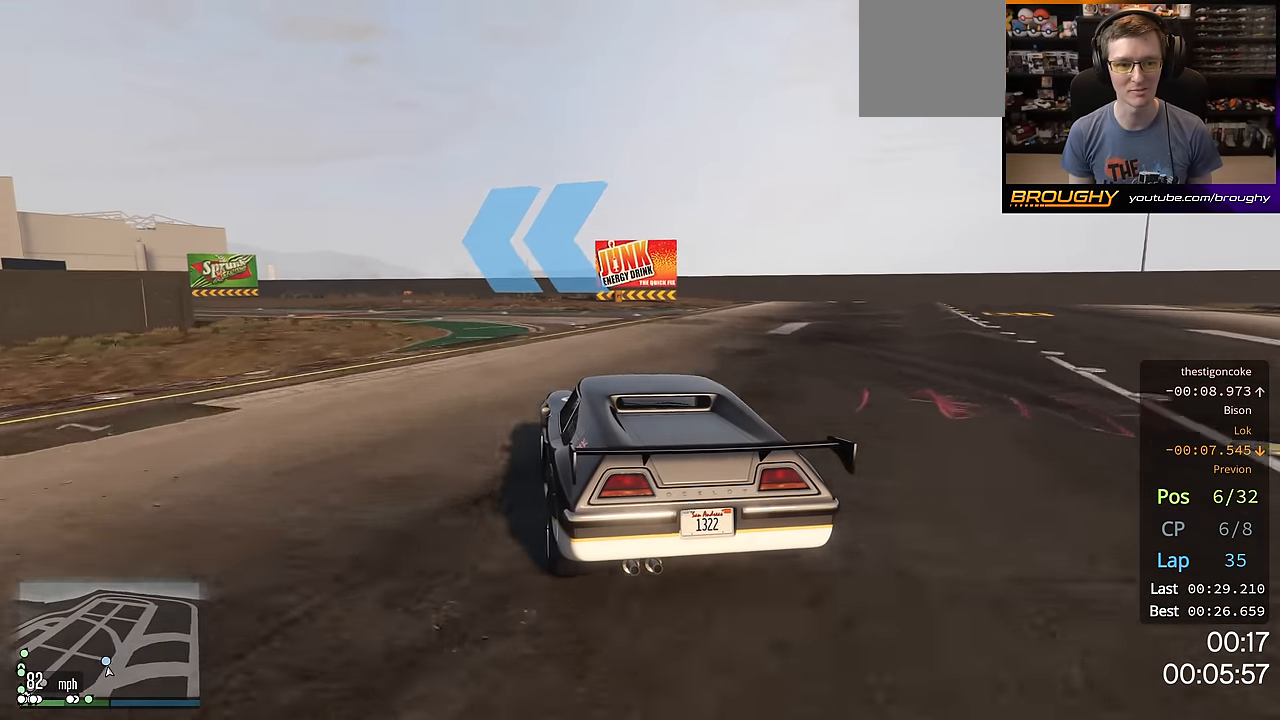
{"buttons": [], "left_stick": "up-left", "right_stick": "center", "events": []}
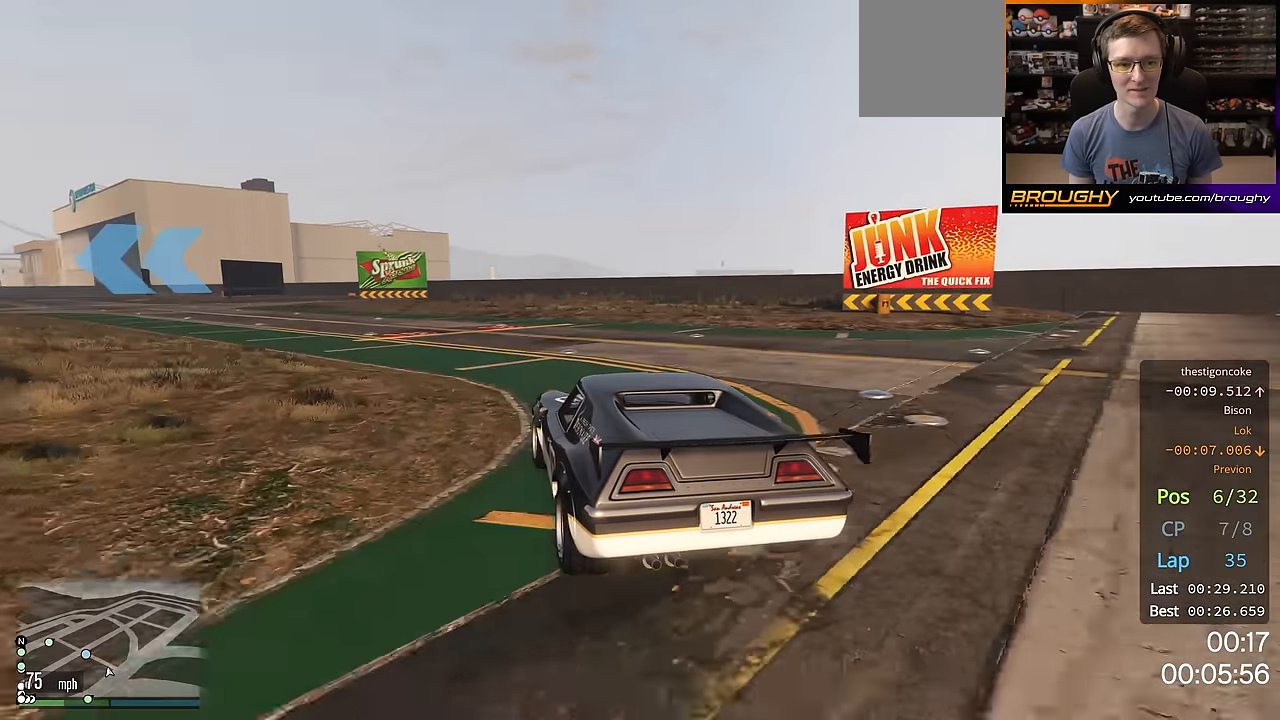
{"buttons": ["R2"], "left_stick": "up-left", "right_stick": "center", "events": [[400, "R2", "down"]]}
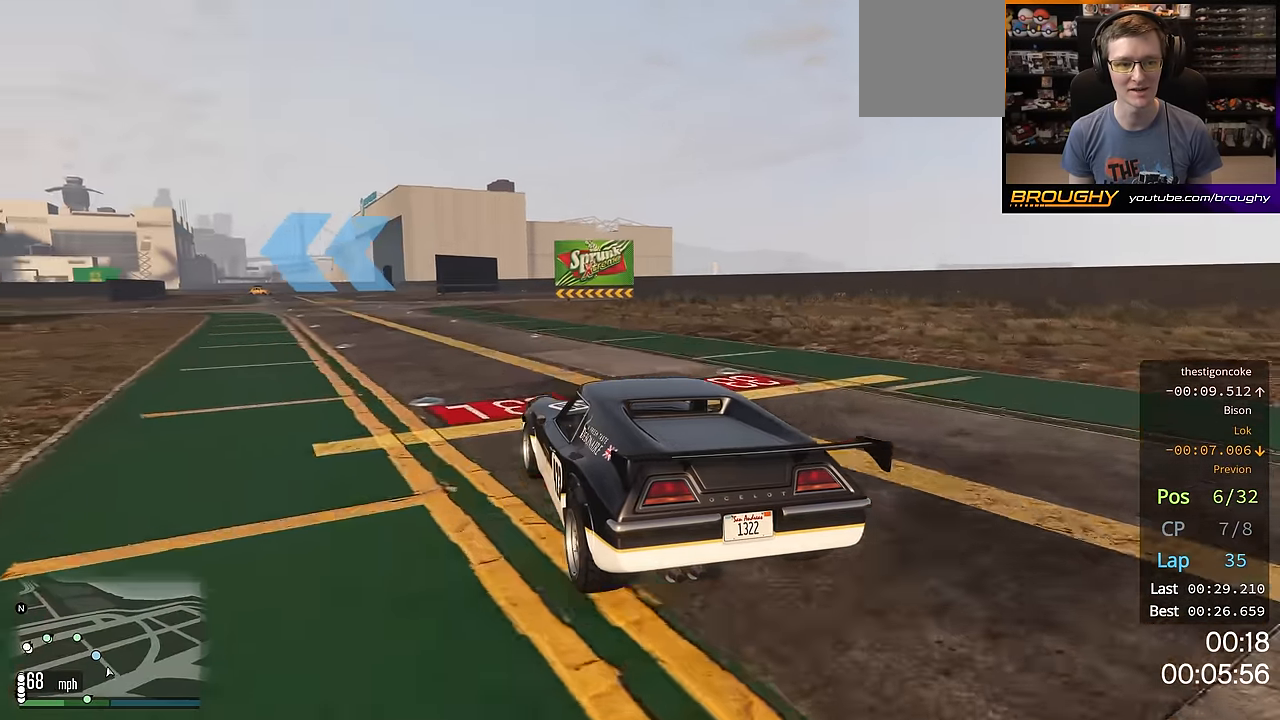
{"buttons": ["R2"], "left_stick": "center", "right_stick": "center", "events": [[351, "left_stick", "center"]]}
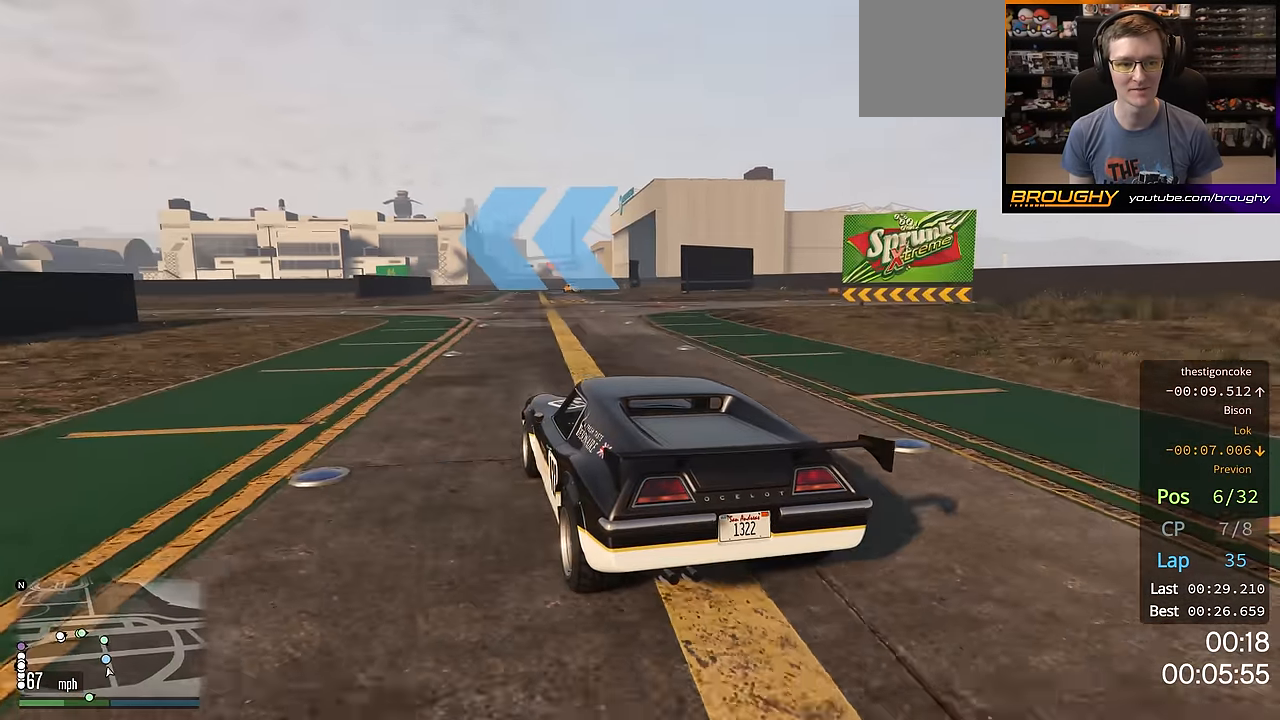
{"buttons": ["R2"], "left_stick": "up-left", "right_stick": "center", "events": [[66, "left_stick", "up-left"]]}
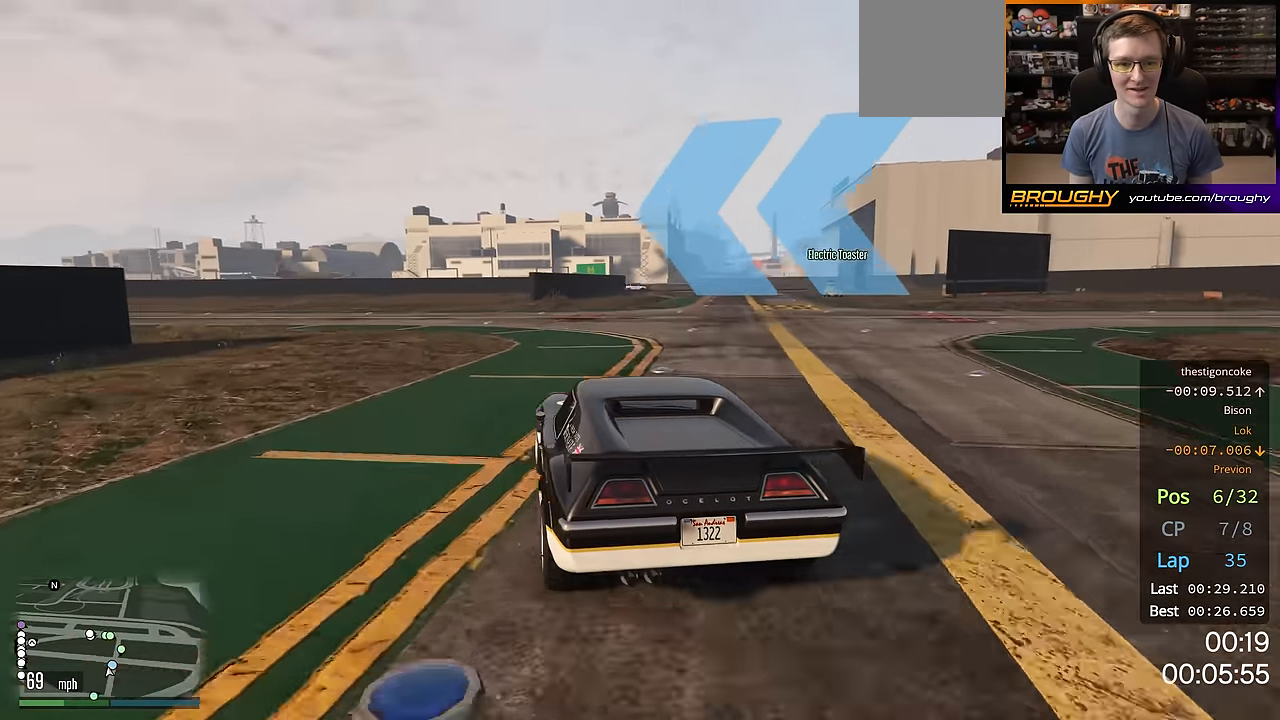
{"buttons": [], "left_stick": "center", "right_stick": "center", "events": [[250, "R2", "up"], [483, "left_stick", "center"]]}
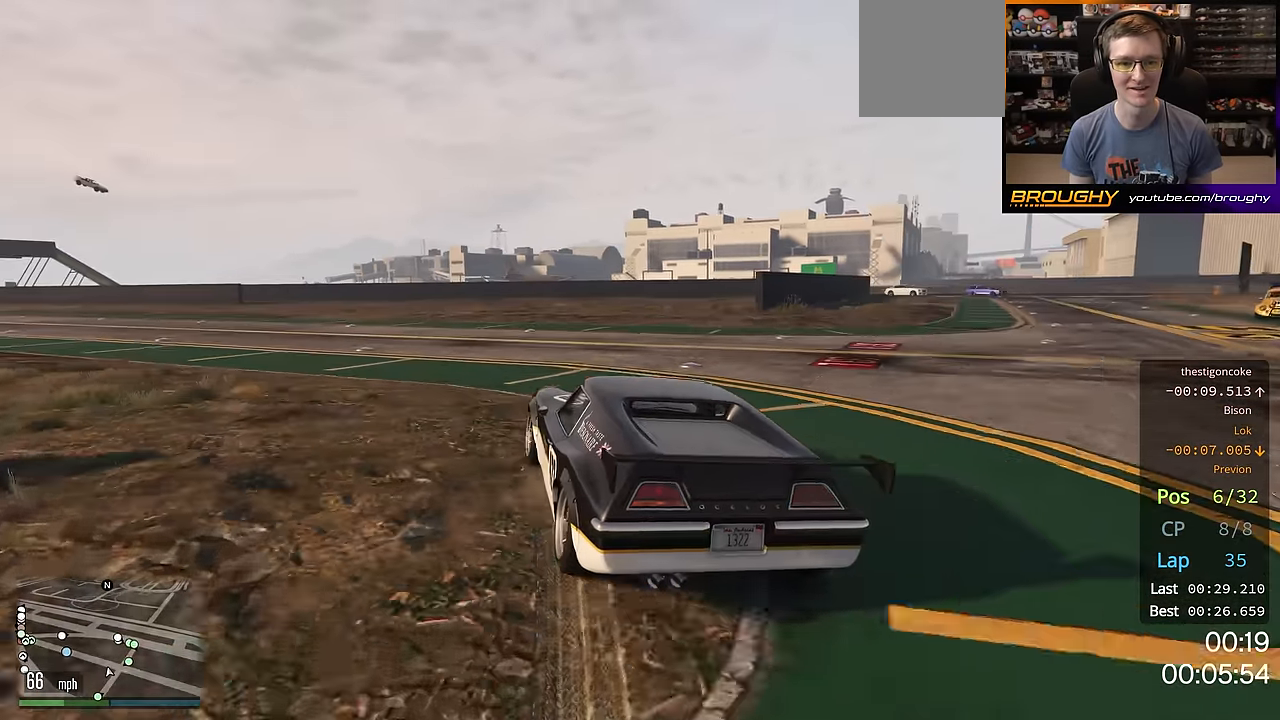
{"buttons": ["R2"], "left_stick": "up-left", "right_stick": "center", "events": [[67, "left_stick", "up-left"], [267, "left_stick", "center"], [317, "R2", "down"], [367, "left_stick", "up-left"]]}
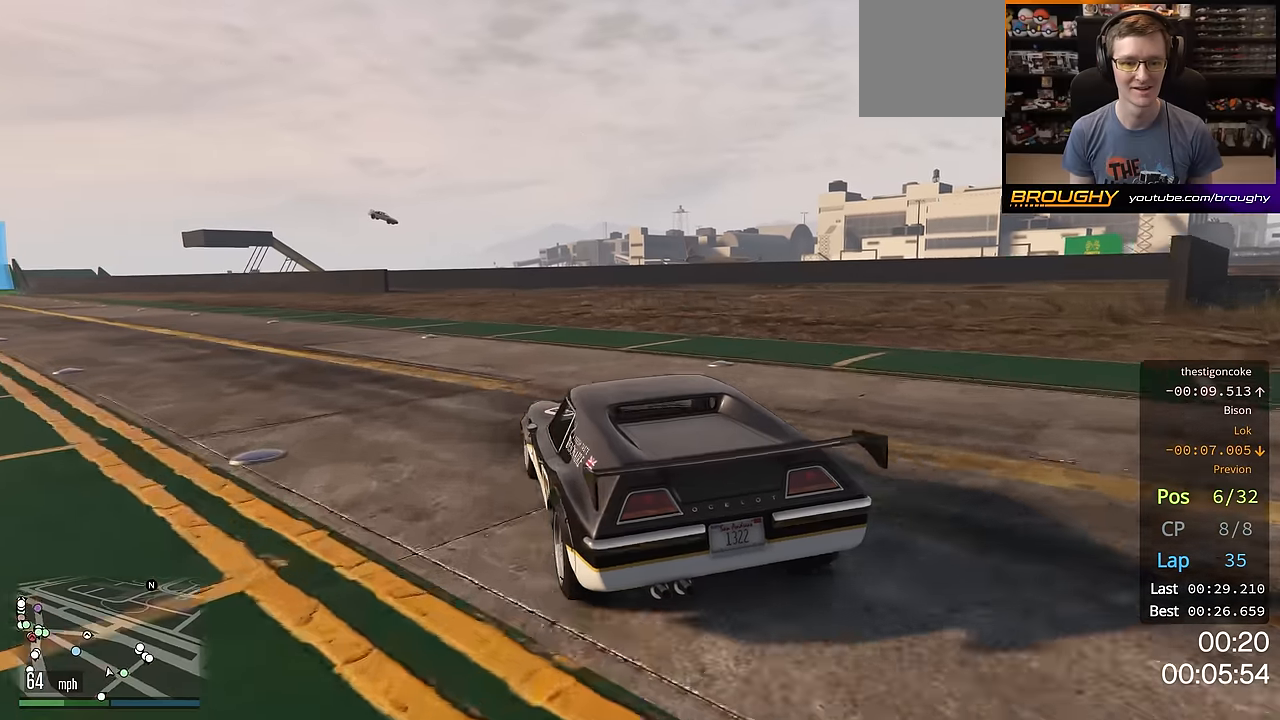
{"buttons": ["R2"], "left_stick": "up-left", "right_stick": "center", "events": [[150, "left_stick", "center"], [283, "left_stick", "up-left"]]}
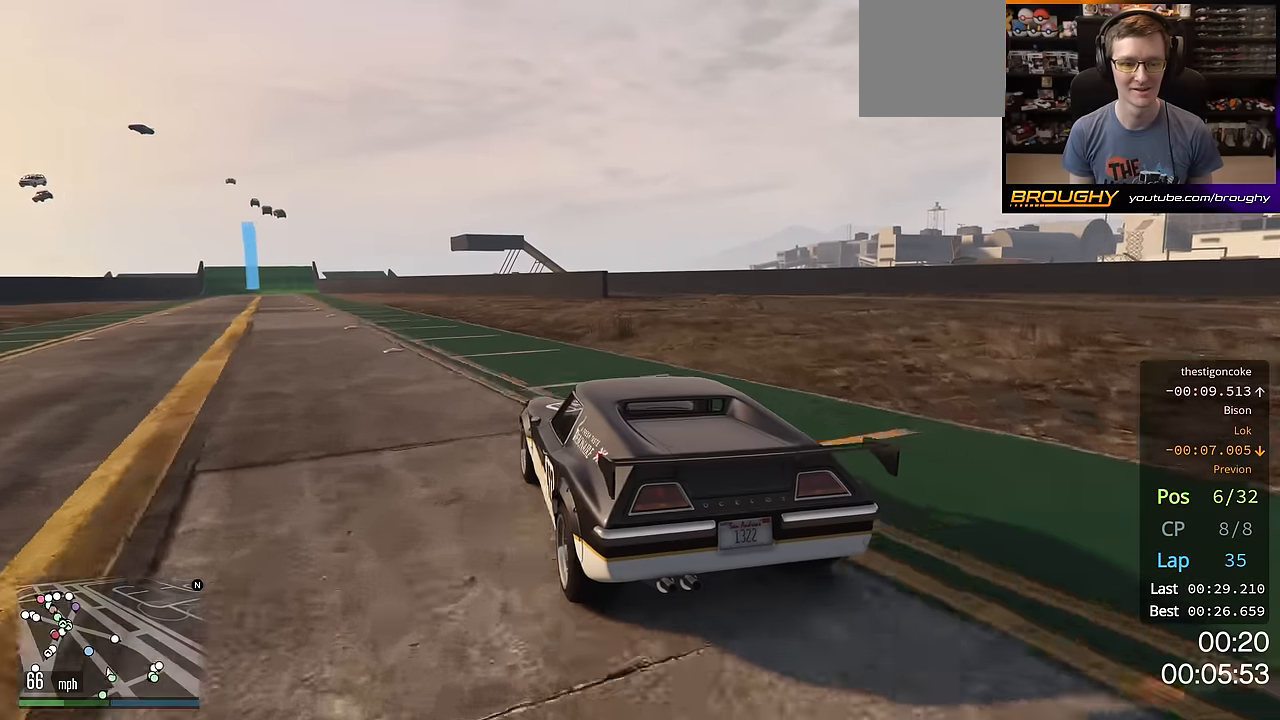
{"buttons": ["R2"], "left_stick": "center", "right_stick": "center", "events": [[84, "left_stick", "center"], [184, "left_stick", "up-left"], [334, "left_stick", "center"]]}
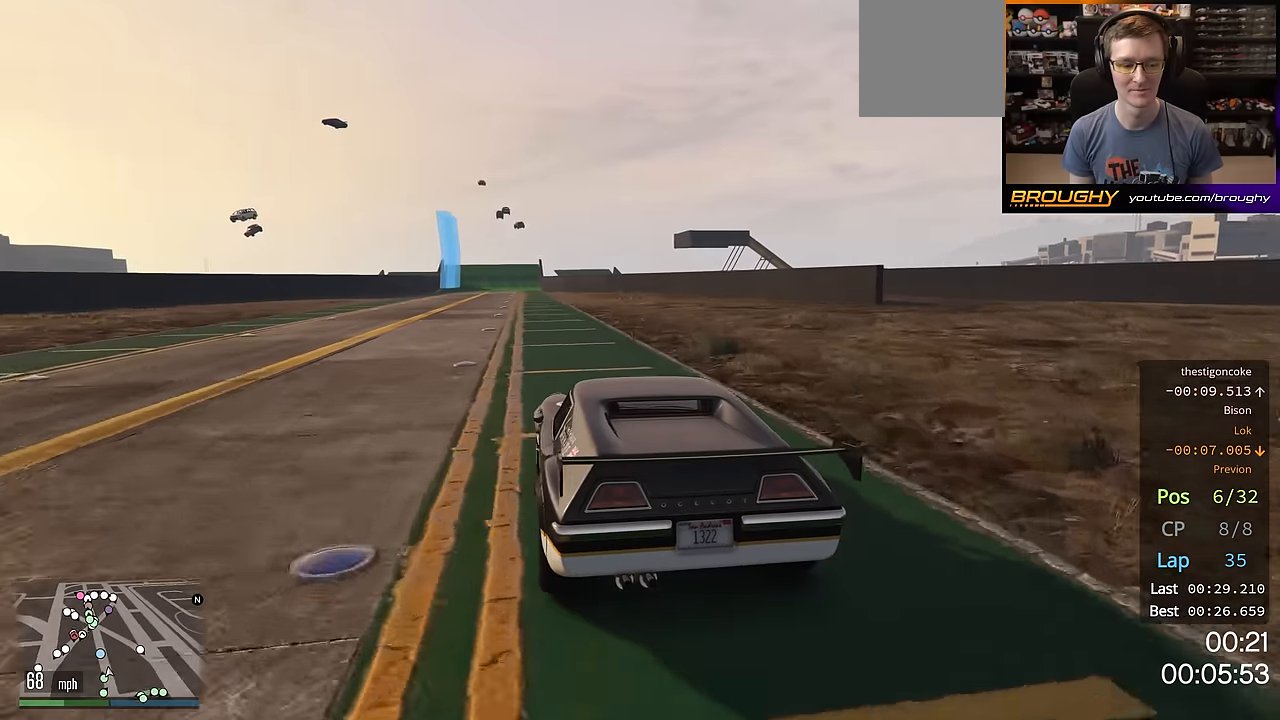
{"buttons": ["R2"], "left_stick": "center", "right_stick": "center", "events": [[16, "left_stick", "up-left"], [100, "left_stick", "center"]]}
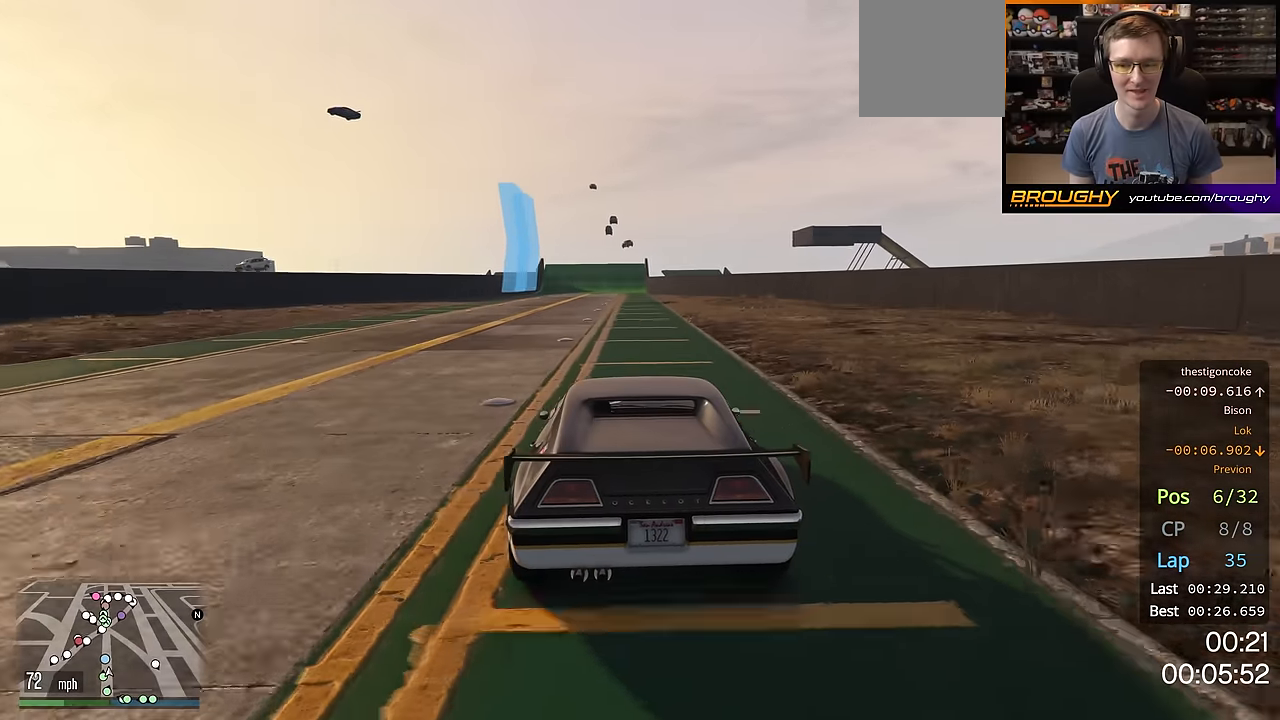
{"buttons": ["R2"], "left_stick": "center", "right_stick": "center", "events": []}